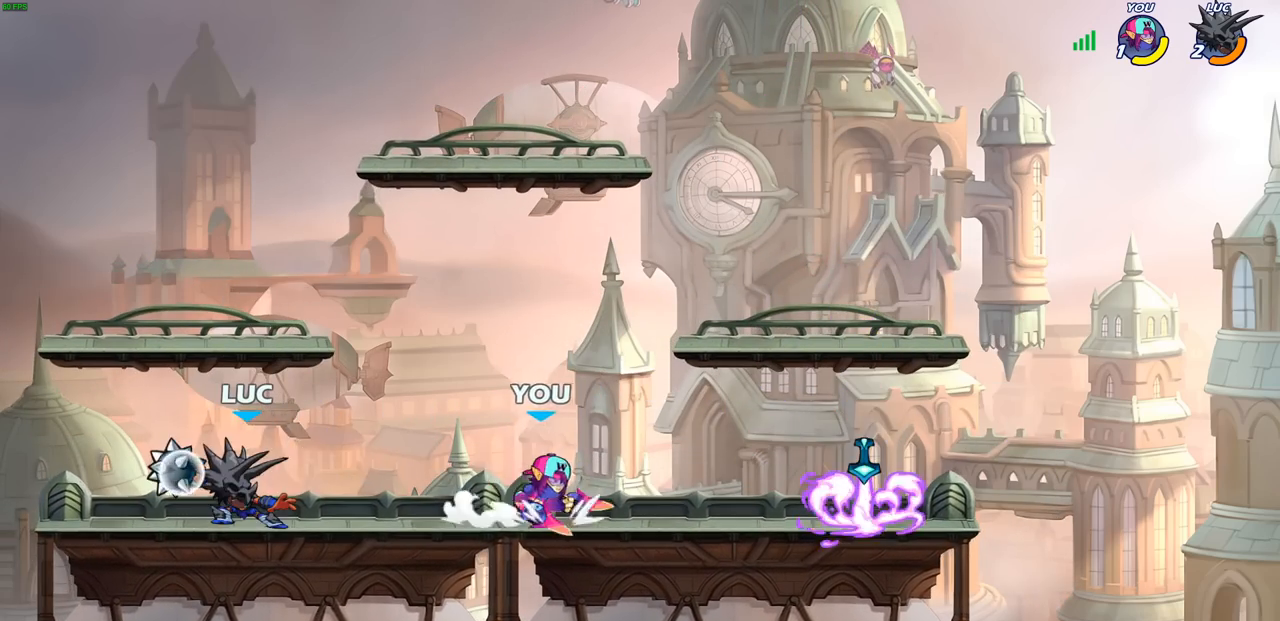
Gameplay with a controller (PlayStation layout); each line is a JSON object with the inputs held at the frame after it. "events" lists button and stick changes between this image and that frame as [ms after this image, input, new state], when the widget could be followed in between.
{"buttons": ["R2"], "left_stick": "right", "right_stick": "center", "events": [[300, "left_stick", "right"], [367, "R2", "down"]]}
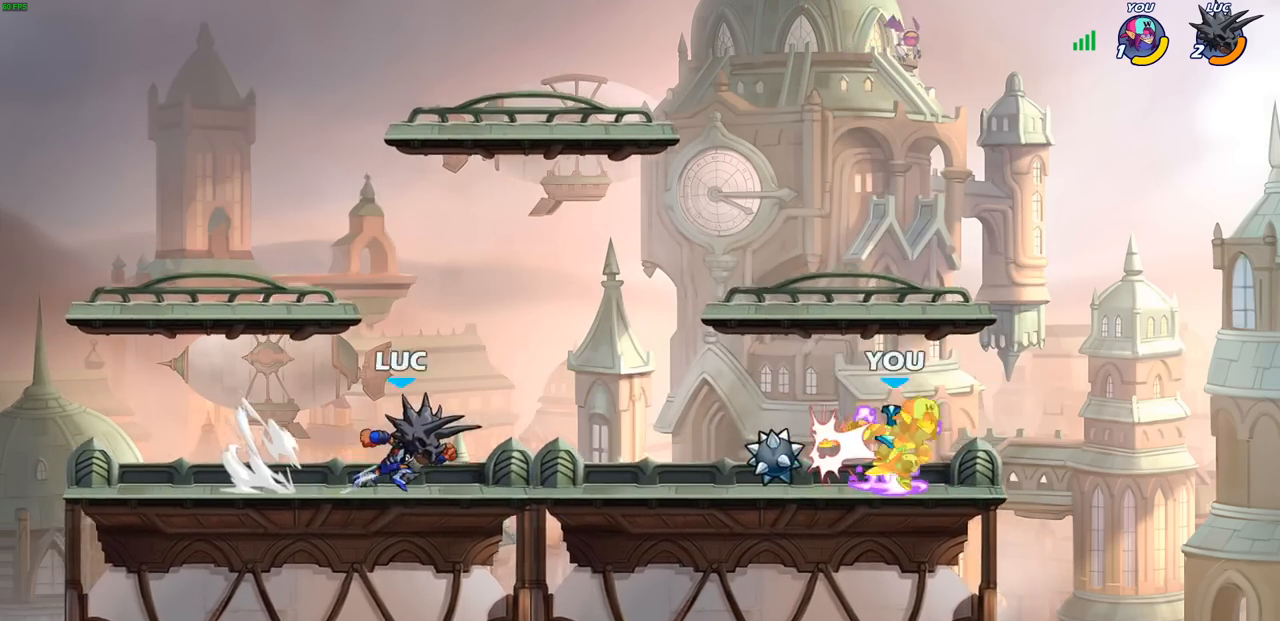
{"buttons": [], "left_stick": "down", "right_stick": "center", "events": [[17, "R2", "up"], [150, "CROSS", "down"], [167, "left_stick", "up"], [250, "left_stick", "up-right"], [283, "CROSS", "up"], [417, "left_stick", "down-right"], [467, "left_stick", "down"]]}
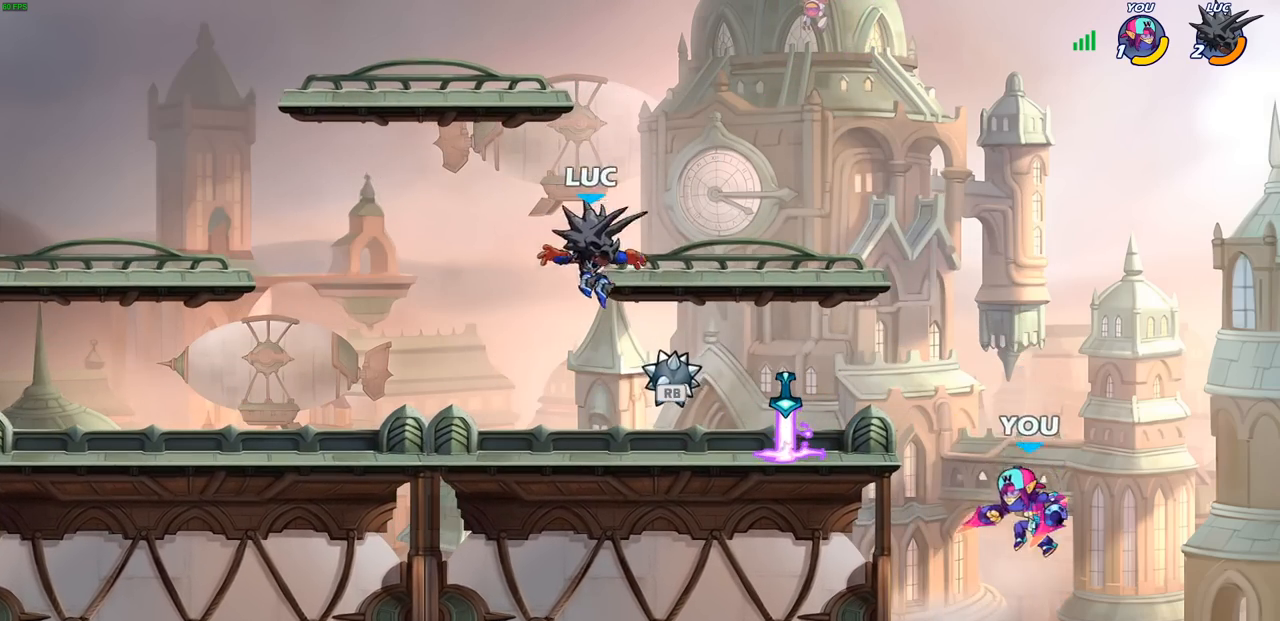
{"buttons": [], "left_stick": "left", "right_stick": "center", "events": [[17, "left_stick", "down-left"], [250, "left_stick", "left"], [267, "R1", "down"], [350, "R1", "up"]]}
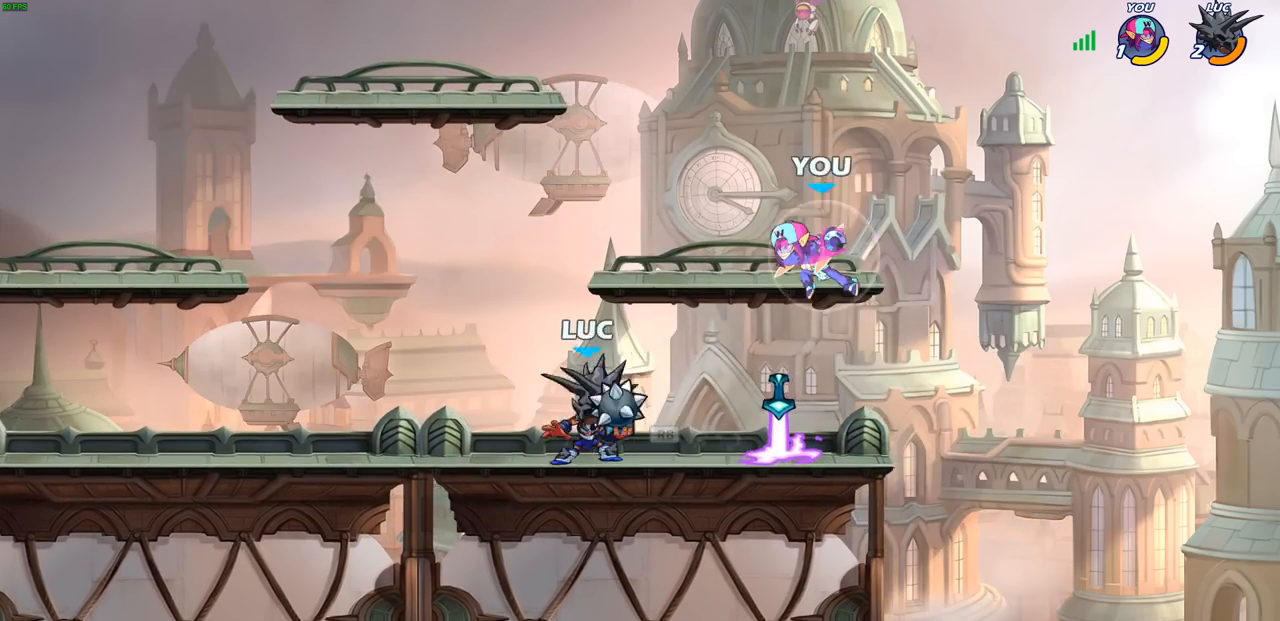
{"buttons": ["CIRCLE"], "left_stick": "up-right", "right_stick": "center", "events": [[250, "CIRCLE", "down"], [250, "left_stick", "center"], [300, "left_stick", "up-left"], [500, "left_stick", "up-right"]]}
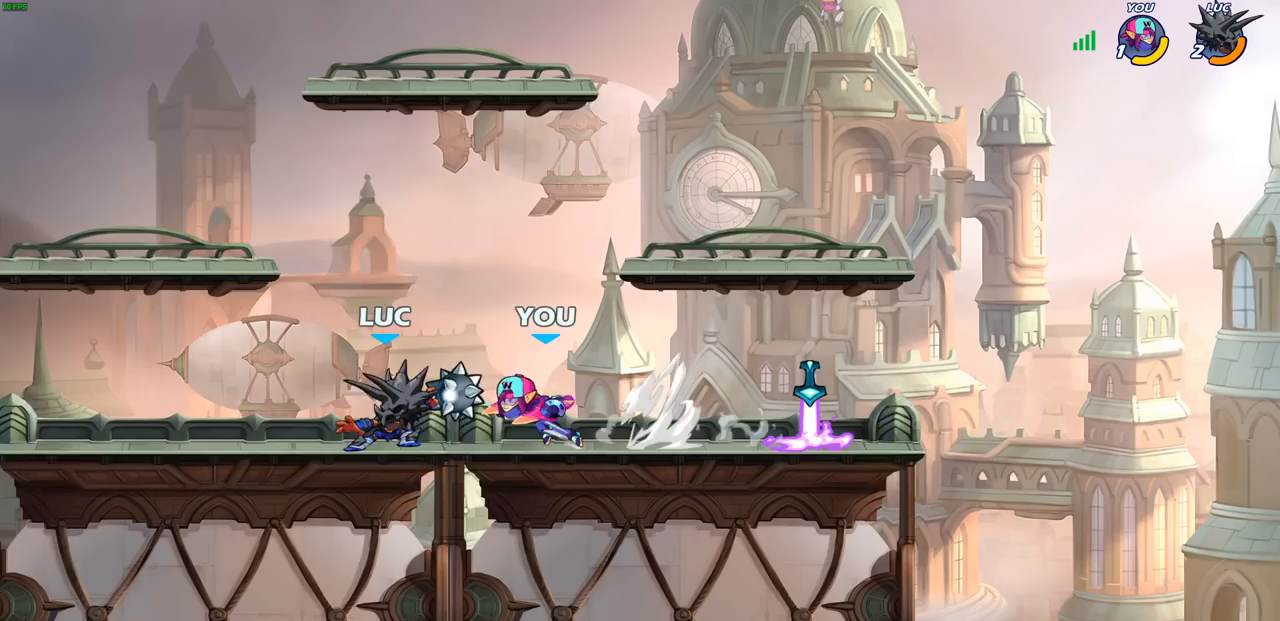
{"buttons": [], "left_stick": "right", "right_stick": "center", "events": [[50, "CIRCLE", "up"], [100, "left_stick", "center"], [450, "left_stick", "right"]]}
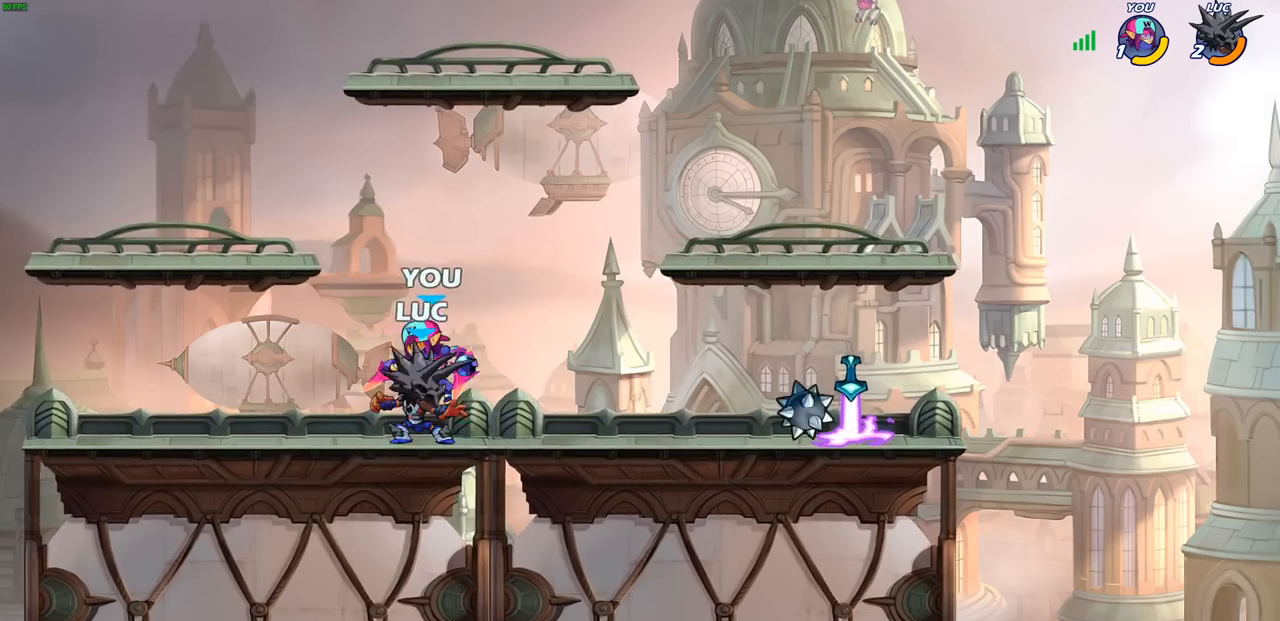
{"buttons": [], "left_stick": "center", "right_stick": "center", "events": [[117, "R2", "down"], [150, "left_stick", "center"], [367, "R2", "up"]]}
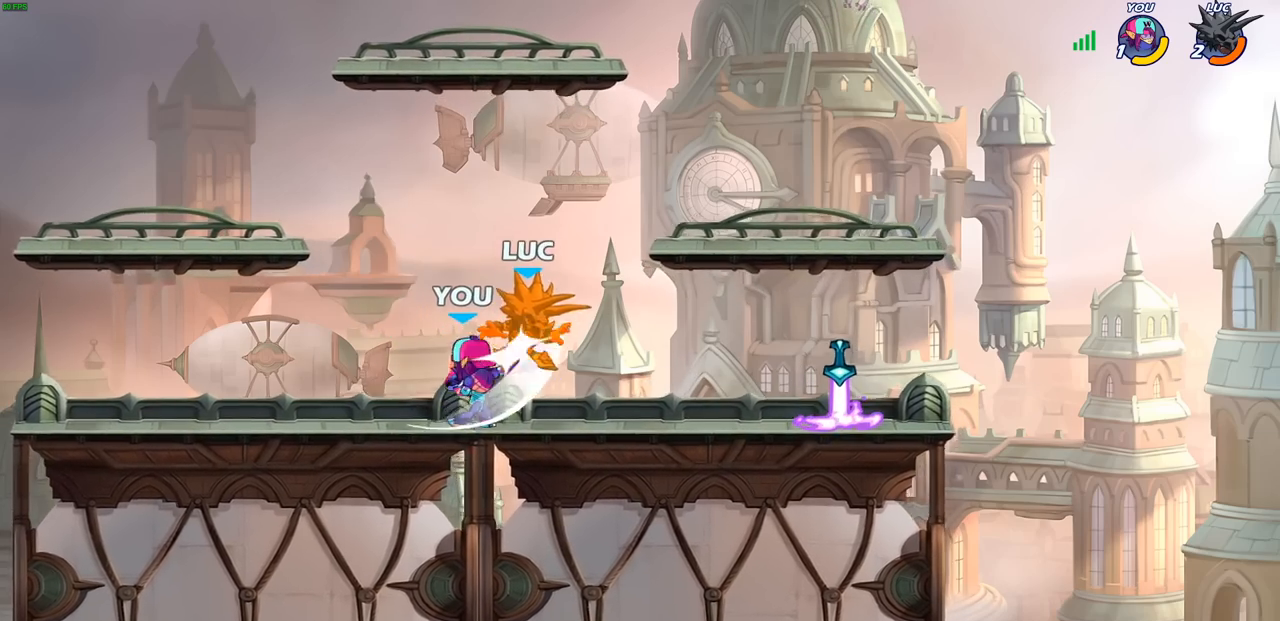
{"buttons": ["R2"], "left_stick": "up", "right_stick": "center", "events": [[117, "left_stick", "up"], [283, "R2", "down"]]}
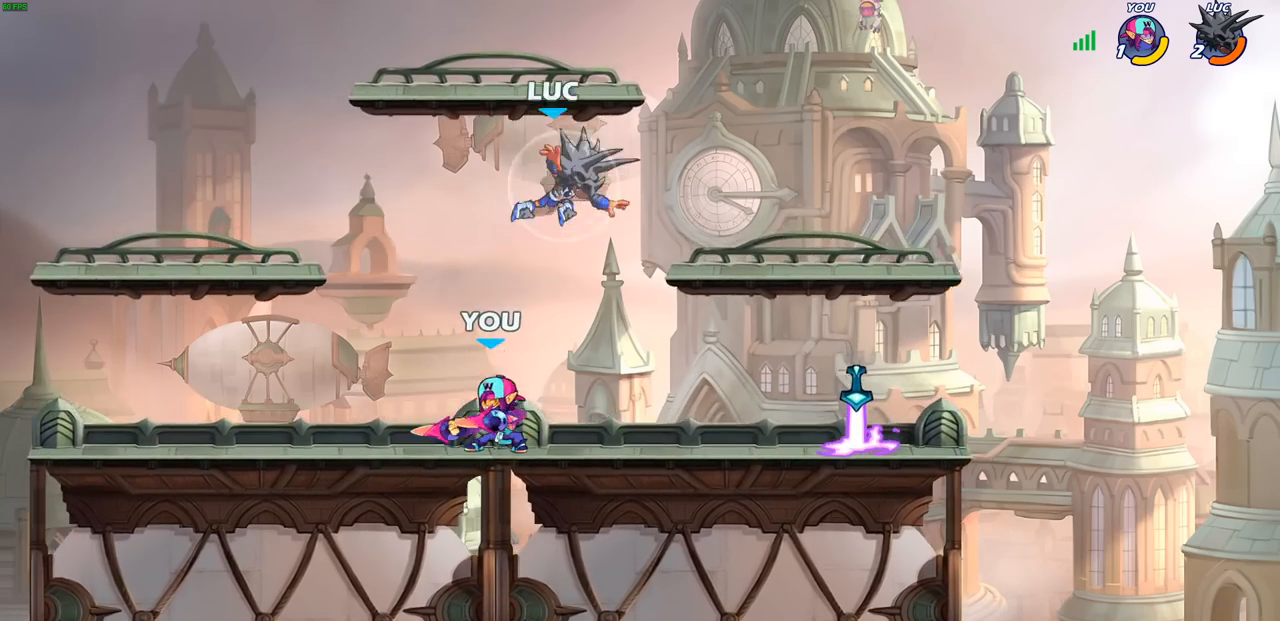
{"buttons": [], "left_stick": "down-right", "right_stick": "center", "events": [[100, "R2", "up"], [250, "left_stick", "down-right"], [400, "left_stick", "right"], [500, "left_stick", "down-right"]]}
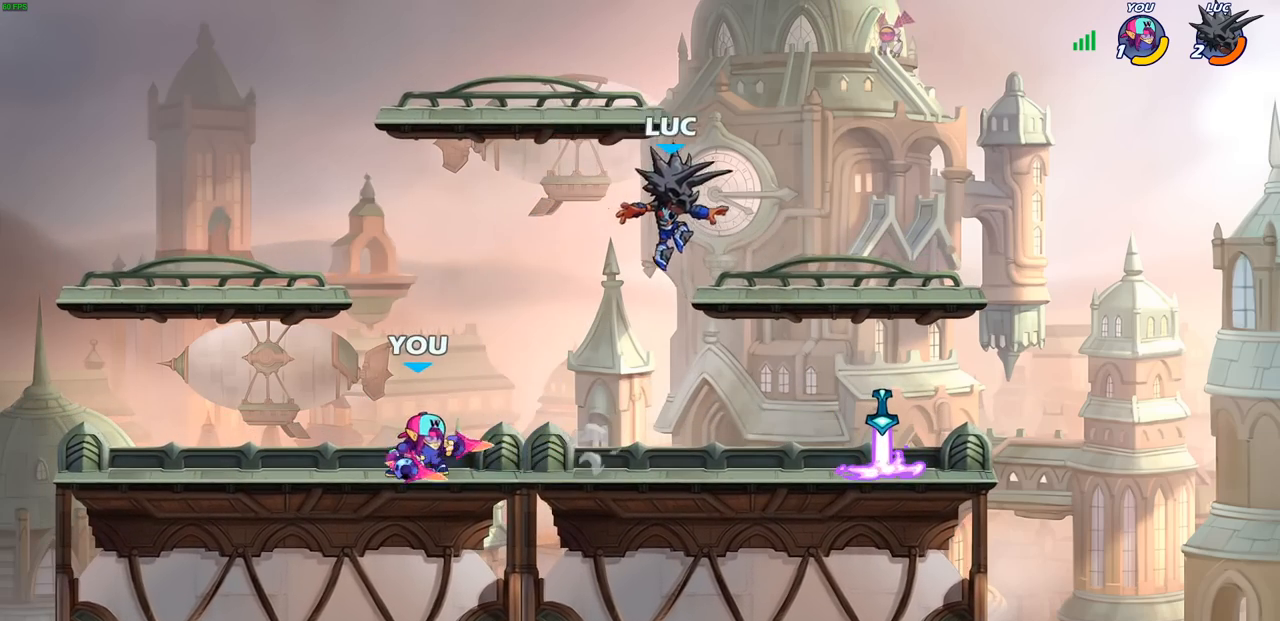
{"buttons": ["CROSS"], "left_stick": "up-left", "right_stick": "center", "events": [[200, "left_stick", "right"], [283, "R1", "down"], [383, "CROSS", "down"], [383, "R1", "up"], [483, "left_stick", "up-left"]]}
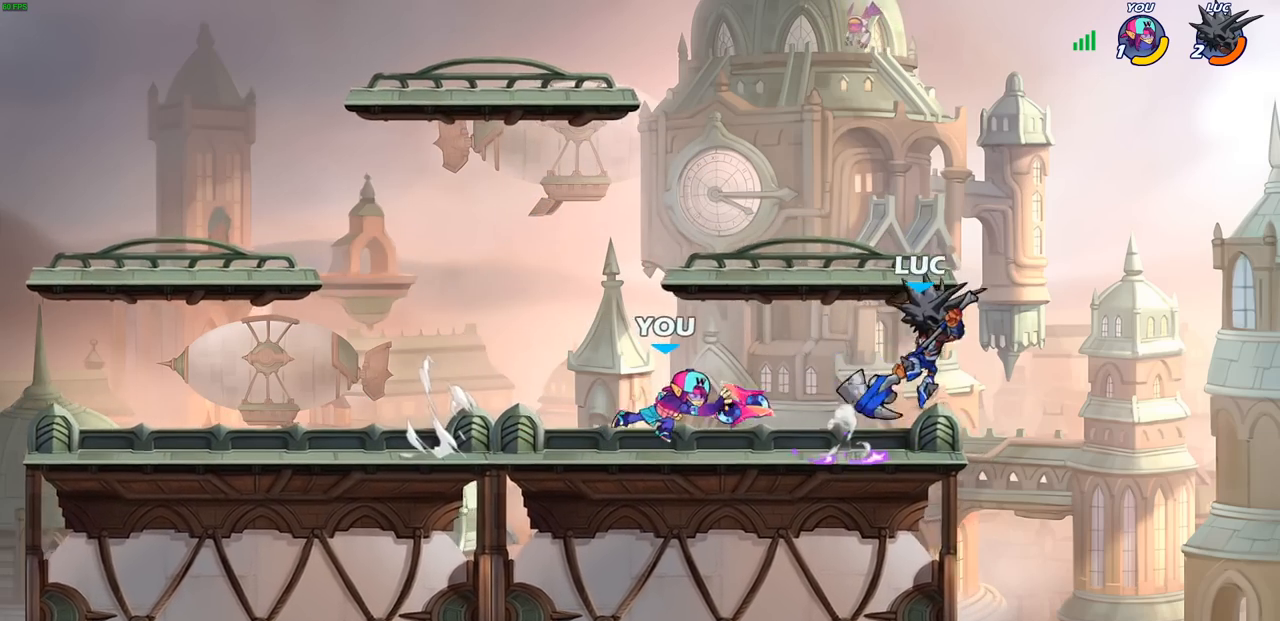
{"buttons": [], "left_stick": "center", "right_stick": "center", "events": [[17, "CROSS", "up"], [100, "left_stick", "down-left"], [250, "left_stick", "left"], [300, "SQUARE", "down"], [383, "SQUARE", "up"], [417, "left_stick", "center"]]}
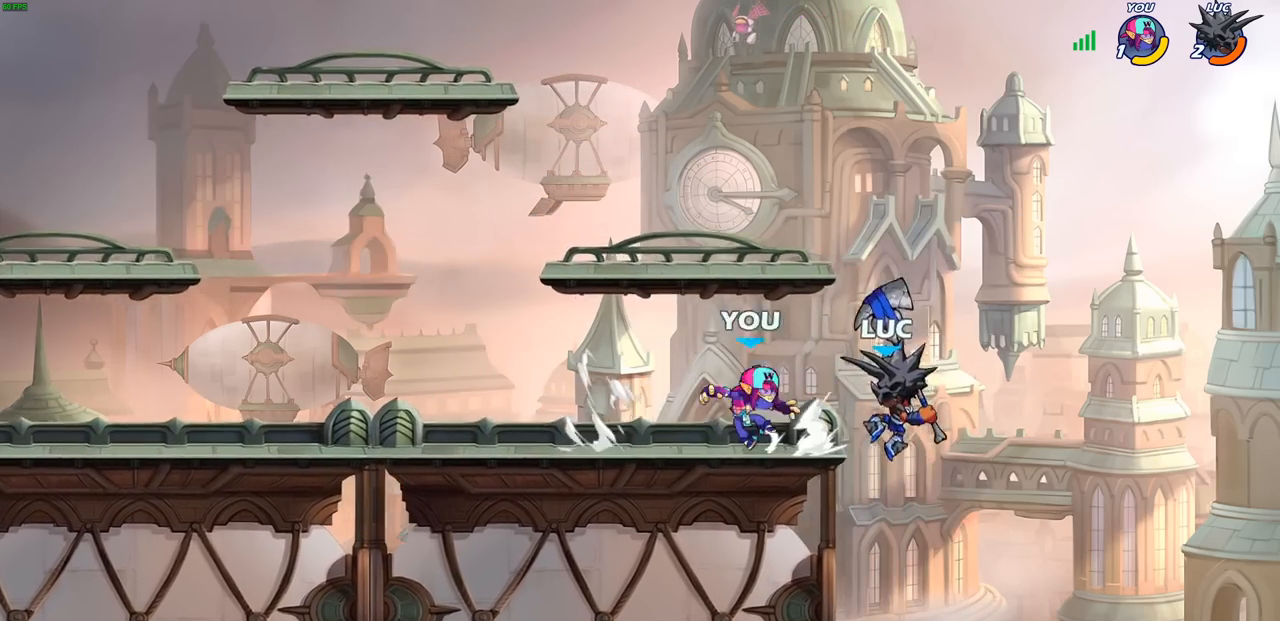
{"buttons": ["CROSS"], "left_stick": "up-left", "right_stick": "center", "events": [[333, "left_stick", "left"], [400, "CROSS", "down"], [433, "left_stick", "up-right"], [500, "left_stick", "up-left"]]}
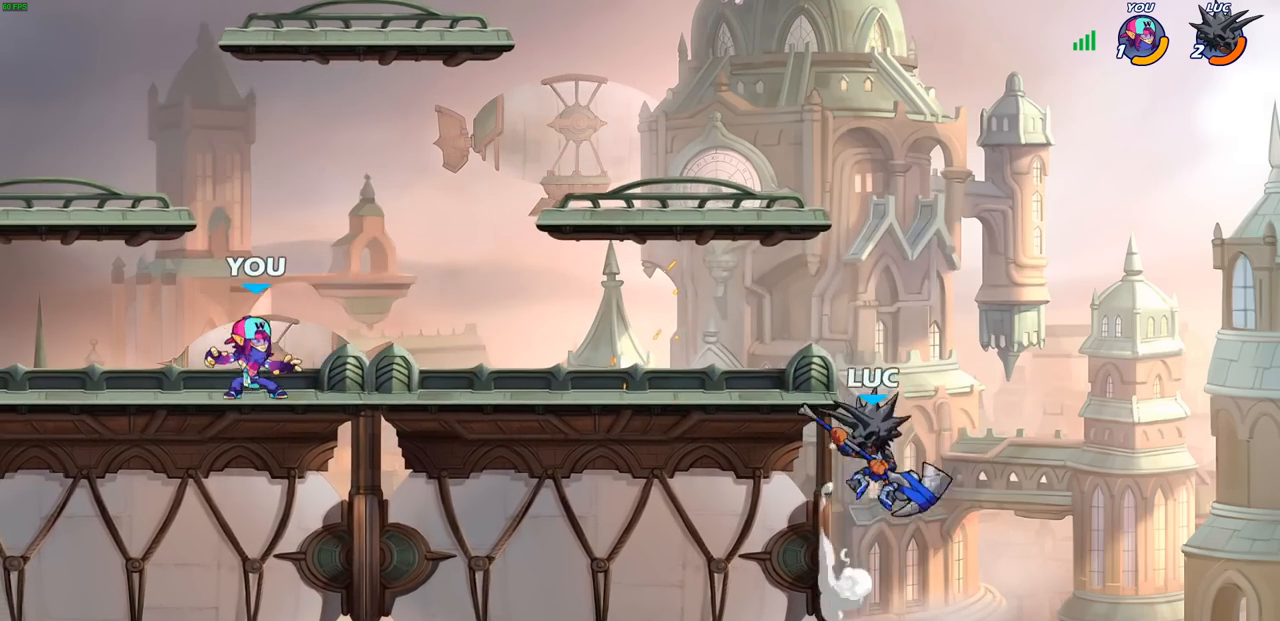
{"buttons": [], "left_stick": "up-right", "right_stick": "center", "events": [[33, "CROSS", "up"], [83, "left_stick", "left"], [117, "CROSS", "down"], [233, "CROSS", "up"], [300, "left_stick", "down-left"], [417, "R1", "down"], [483, "R1", "up"], [500, "left_stick", "up-right"]]}
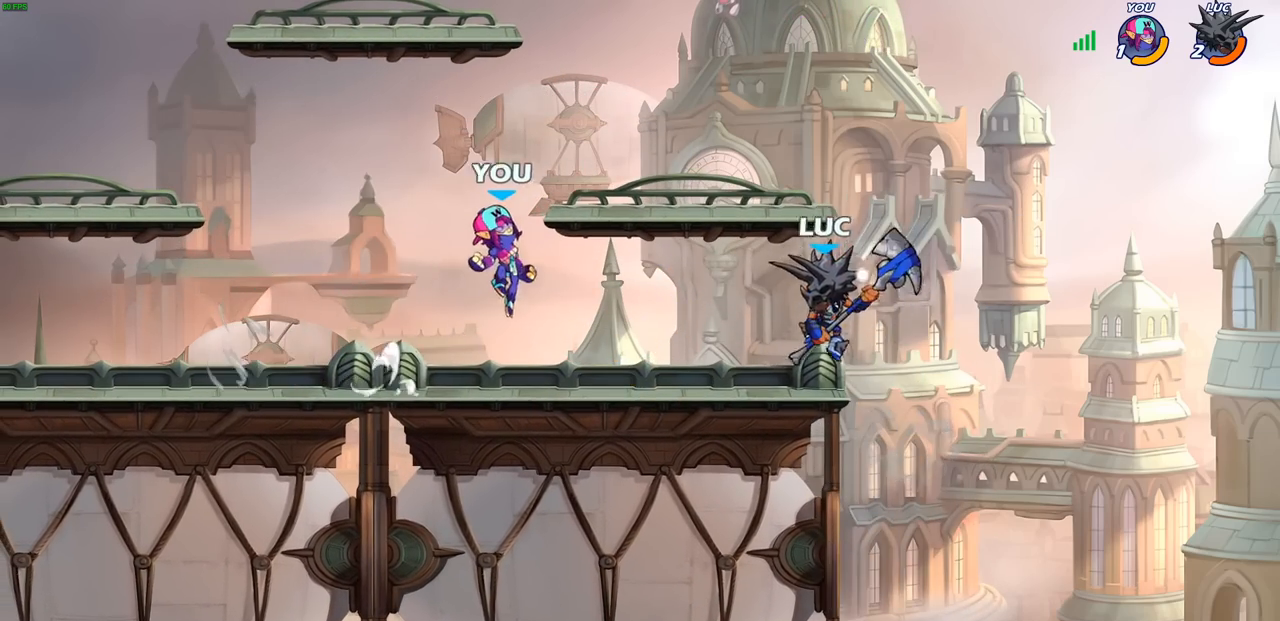
{"buttons": [], "left_stick": "center", "right_stick": "center", "events": [[17, "left_stick", "center"]]}
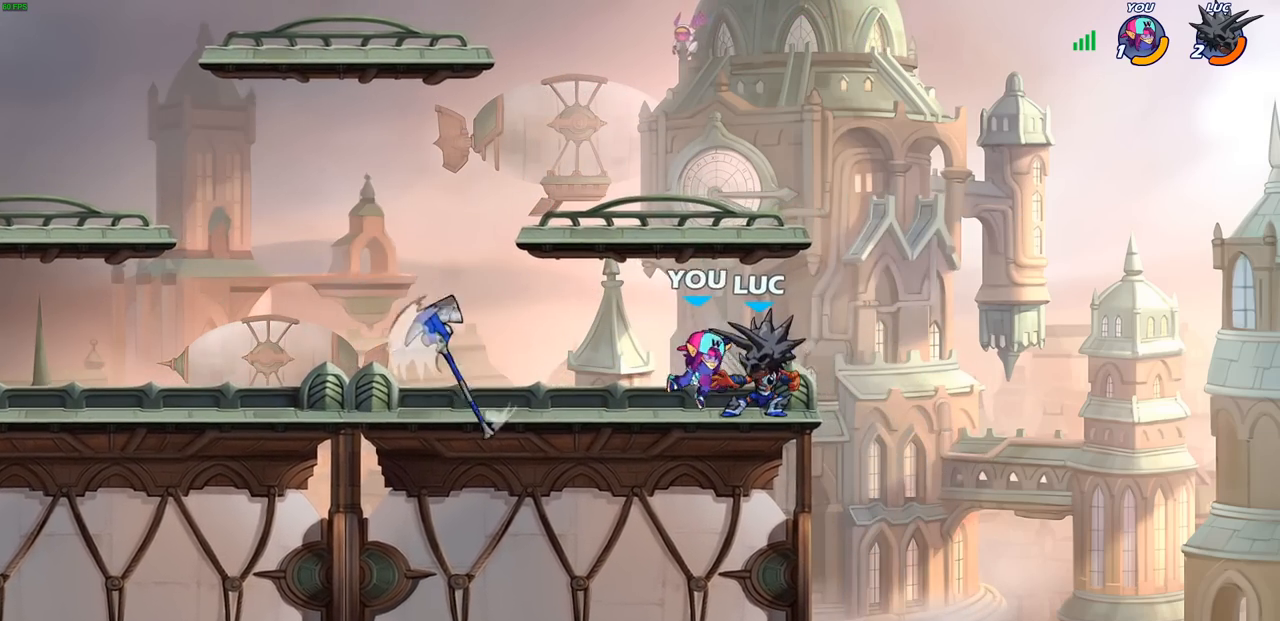
{"buttons": ["SQUARE"], "left_stick": "center", "right_stick": "center", "events": [[67, "SQUARE", "down"], [100, "right_stick", "left"], [150, "SQUARE", "up"], [150, "right_stick", "center"], [250, "SQUARE", "down"], [333, "SQUARE", "up"], [417, "SQUARE", "down"]]}
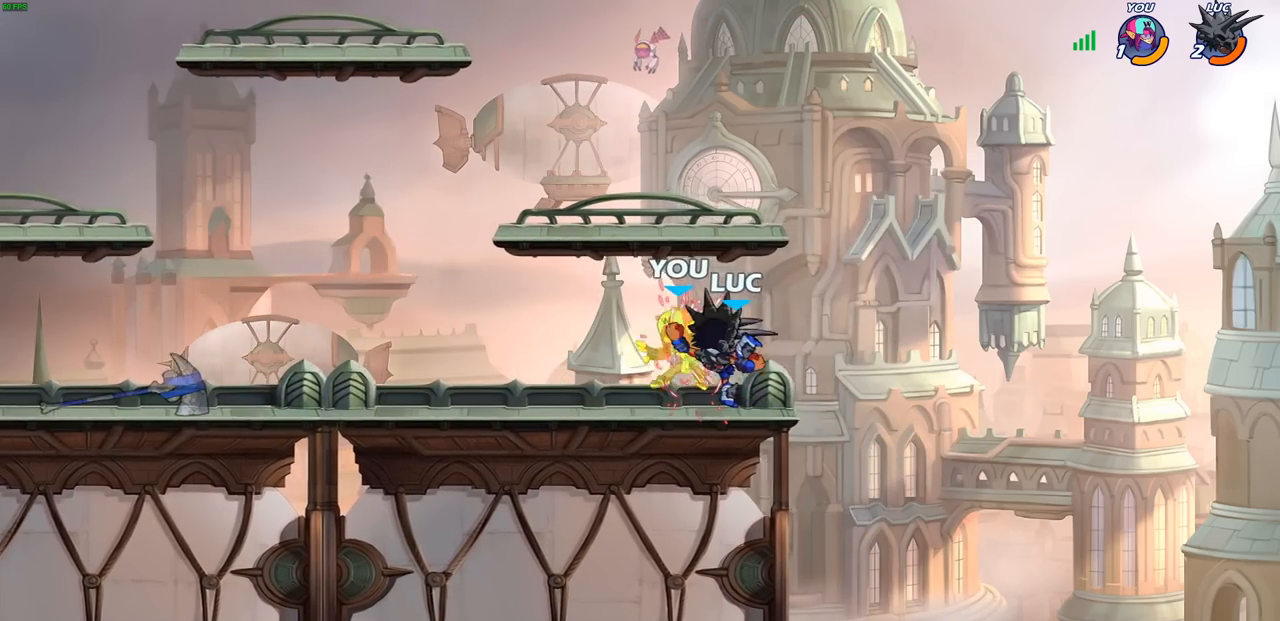
{"buttons": [], "left_stick": "center", "right_stick": "center", "events": [[17, "SQUARE", "up"], [100, "SQUARE", "down"], [167, "SQUARE", "up"], [267, "SQUARE", "down"], [367, "SQUARE", "up"]]}
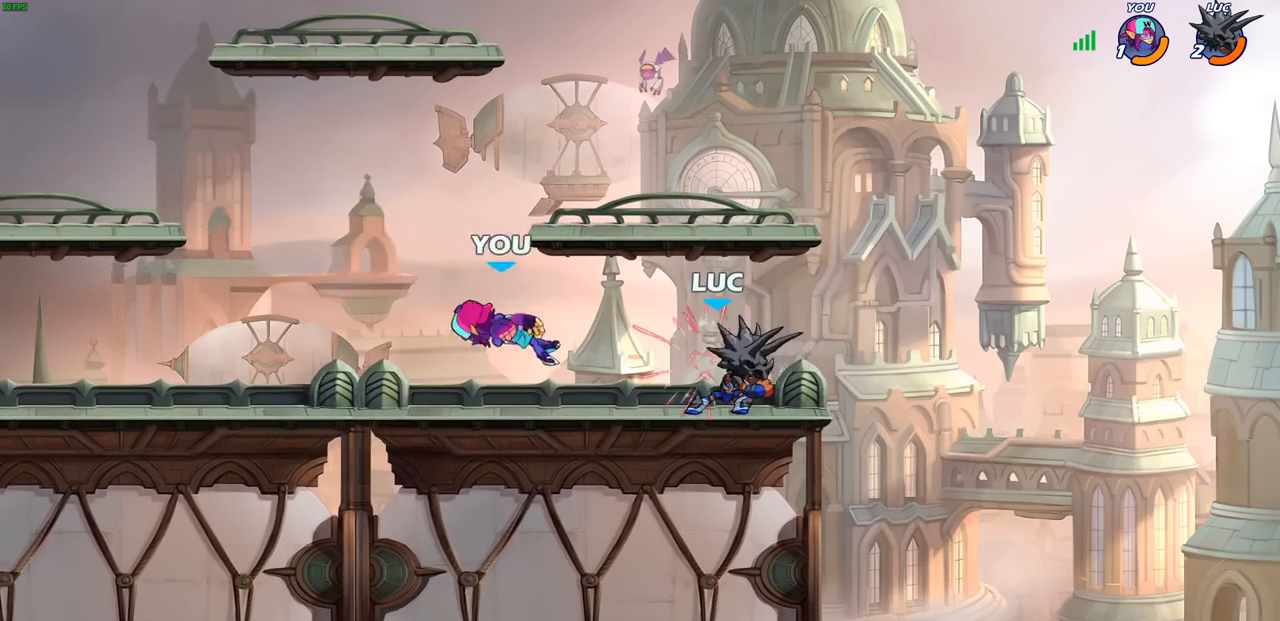
{"buttons": ["CROSS"], "left_stick": "up-left", "right_stick": "center", "events": [[117, "left_stick", "up-left"], [200, "R2", "down"], [400, "R2", "up"], [483, "CROSS", "down"]]}
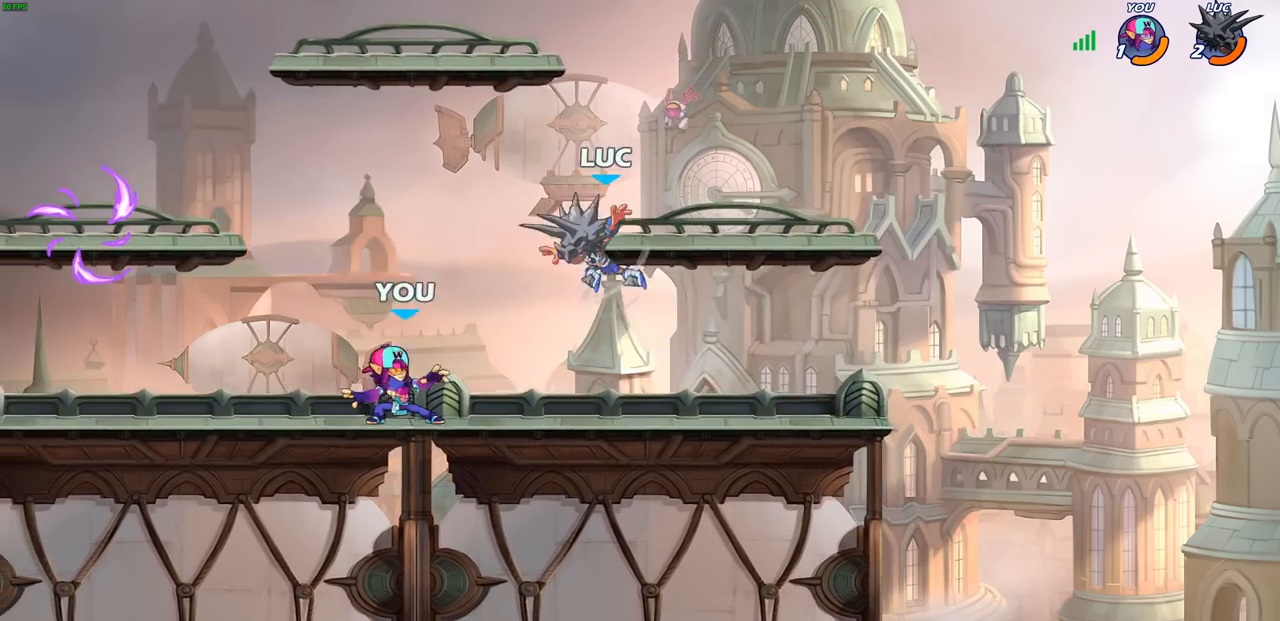
{"buttons": [], "left_stick": "down-left", "right_stick": "center", "events": [[117, "CROSS", "up"], [317, "left_stick", "down-left"]]}
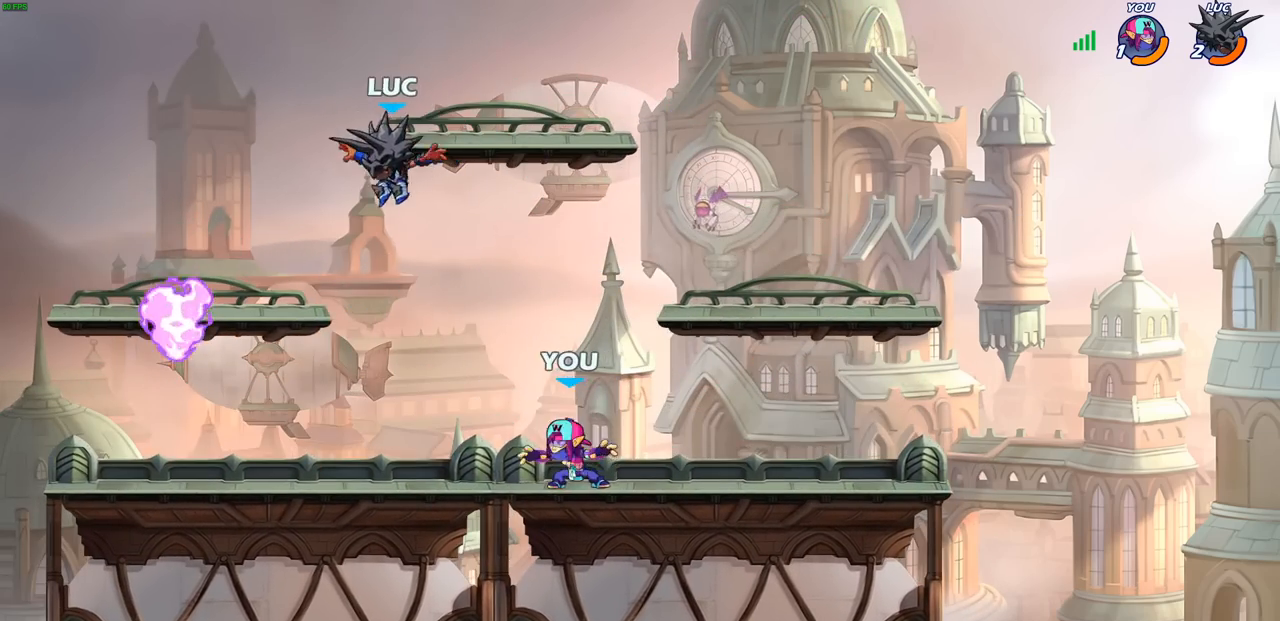
{"buttons": [], "left_stick": "right", "right_stick": "center", "events": [[267, "R1", "down"], [283, "left_stick", "left"], [383, "R1", "up"], [483, "left_stick", "right"]]}
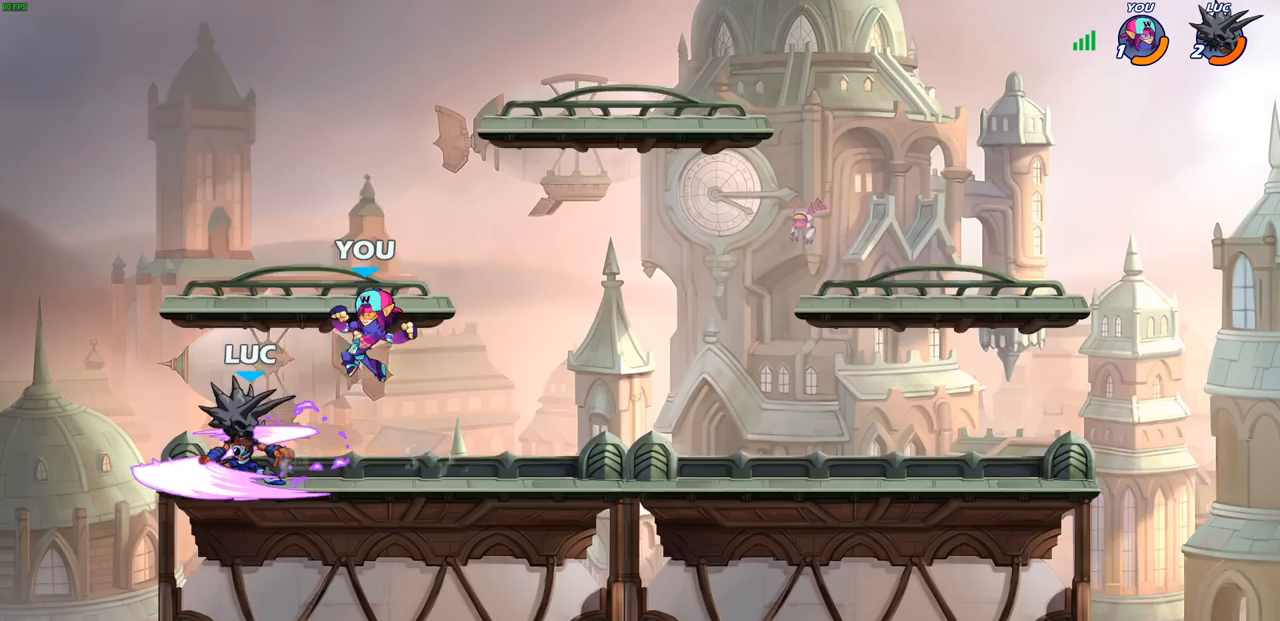
{"buttons": [], "left_stick": "center", "right_stick": "center", "events": [[50, "left_stick", "center"], [100, "SQUARE", "down"], [167, "SQUARE", "up"], [283, "SQUARE", "down"], [383, "SQUARE", "up"]]}
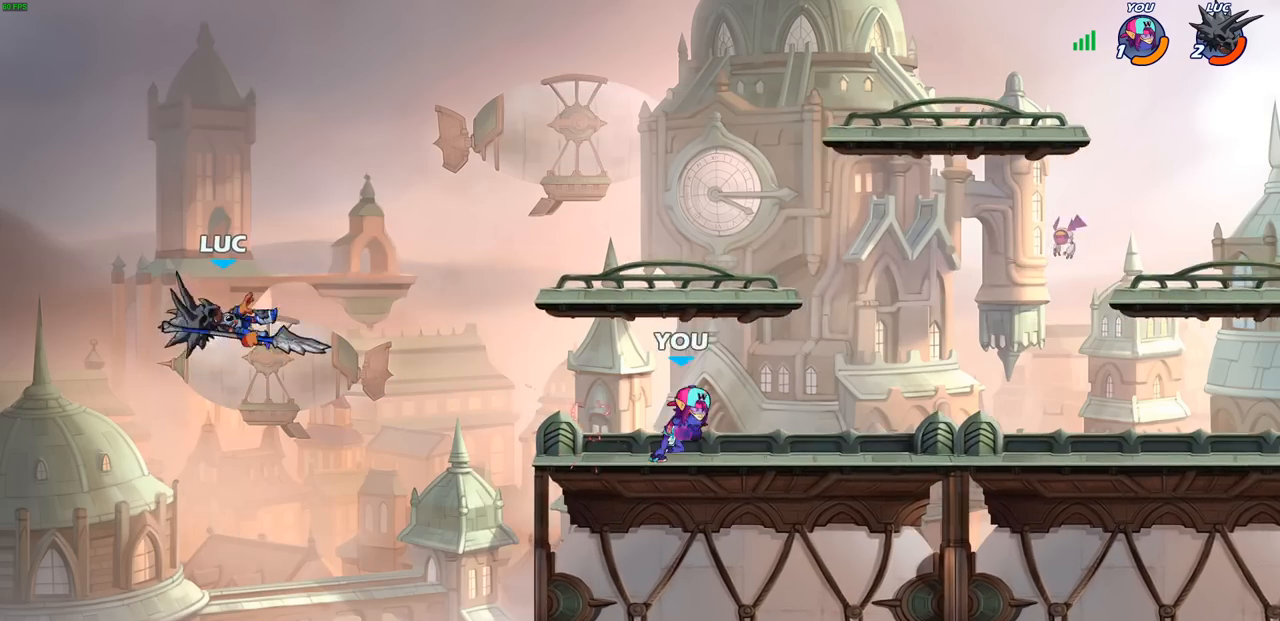
{"buttons": [], "left_stick": "right", "right_stick": "center", "events": [[33, "left_stick", "right"], [150, "R2", "down"], [333, "R2", "up"]]}
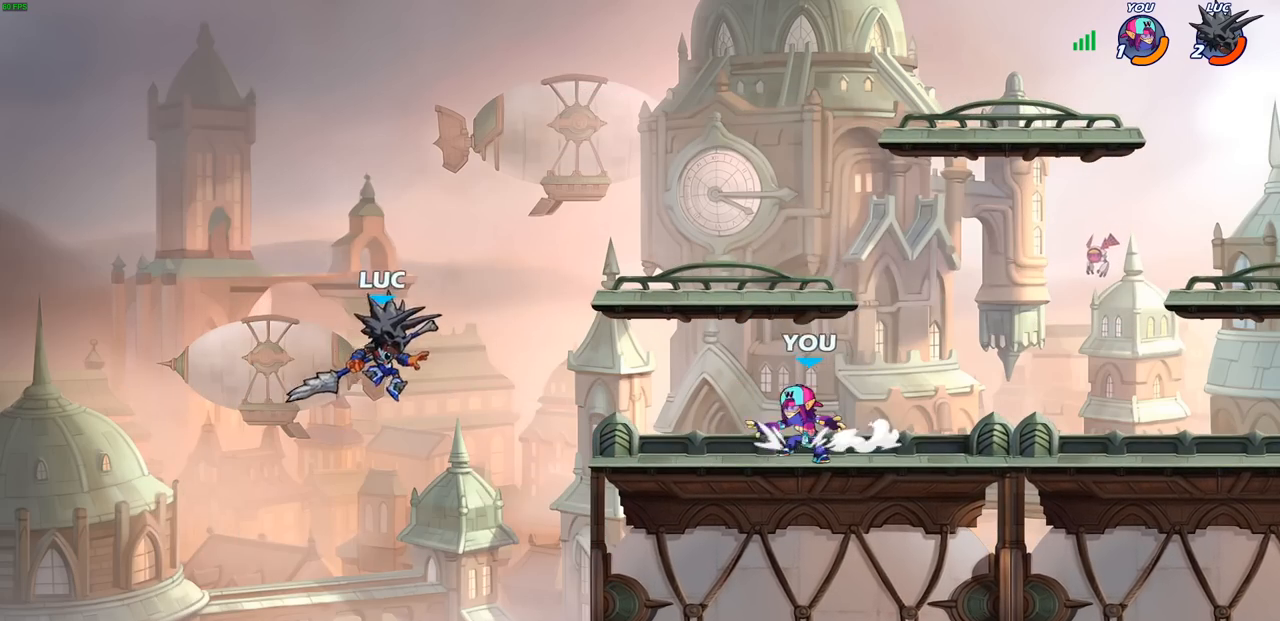
{"buttons": [], "left_stick": "up-left", "right_stick": "center", "events": [[50, "CIRCLE", "down"], [150, "left_stick", "up-right"], [167, "CIRCLE", "up"], [367, "left_stick", "up-left"]]}
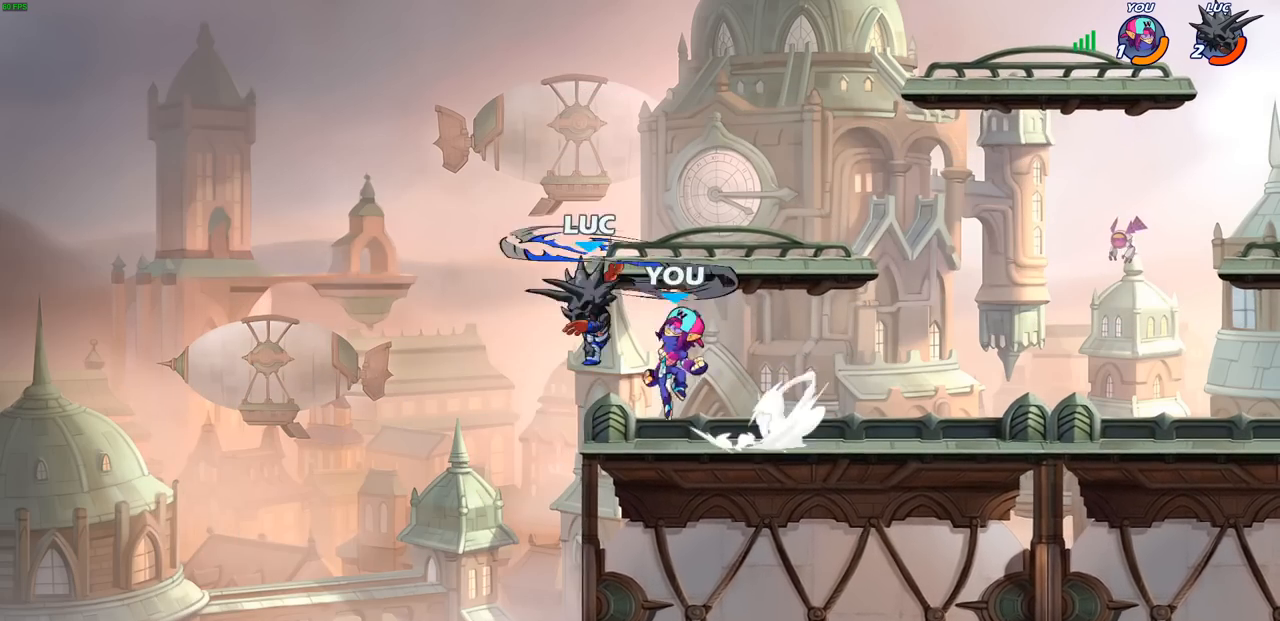
{"buttons": [], "left_stick": "down-right", "right_stick": "center", "events": [[400, "left_stick", "down-right"]]}
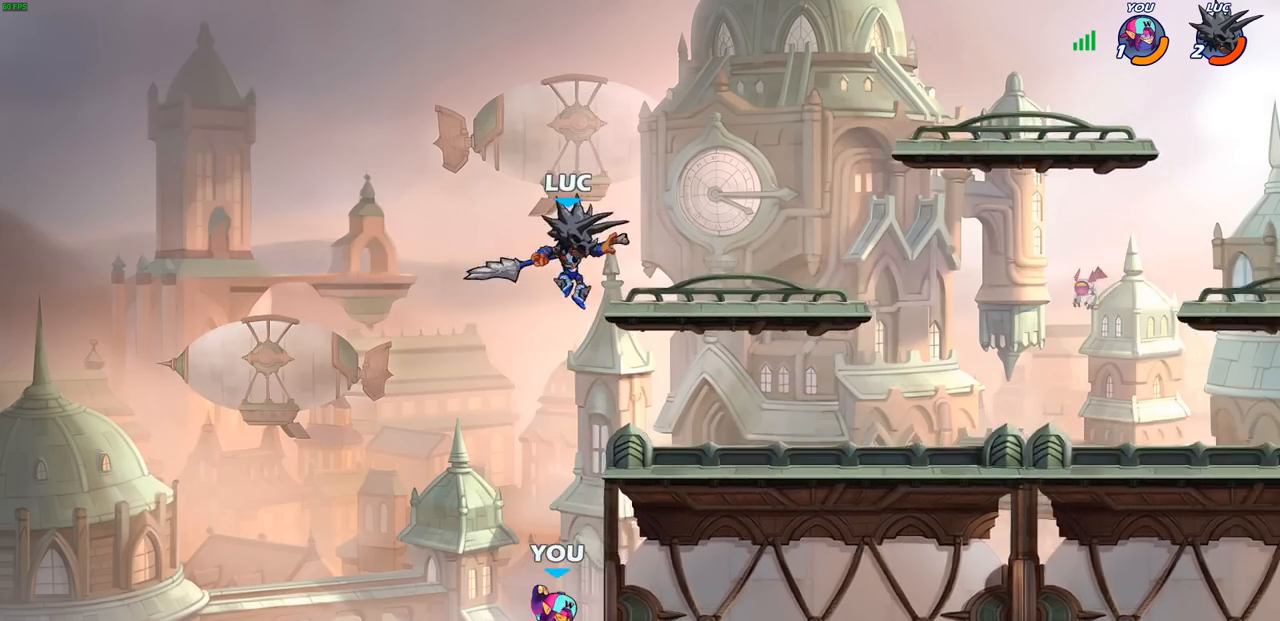
{"buttons": [], "left_stick": "right", "right_stick": "center", "events": [[33, "left_stick", "down"], [317, "SQUARE", "down"], [400, "SQUARE", "up"], [467, "left_stick", "right"]]}
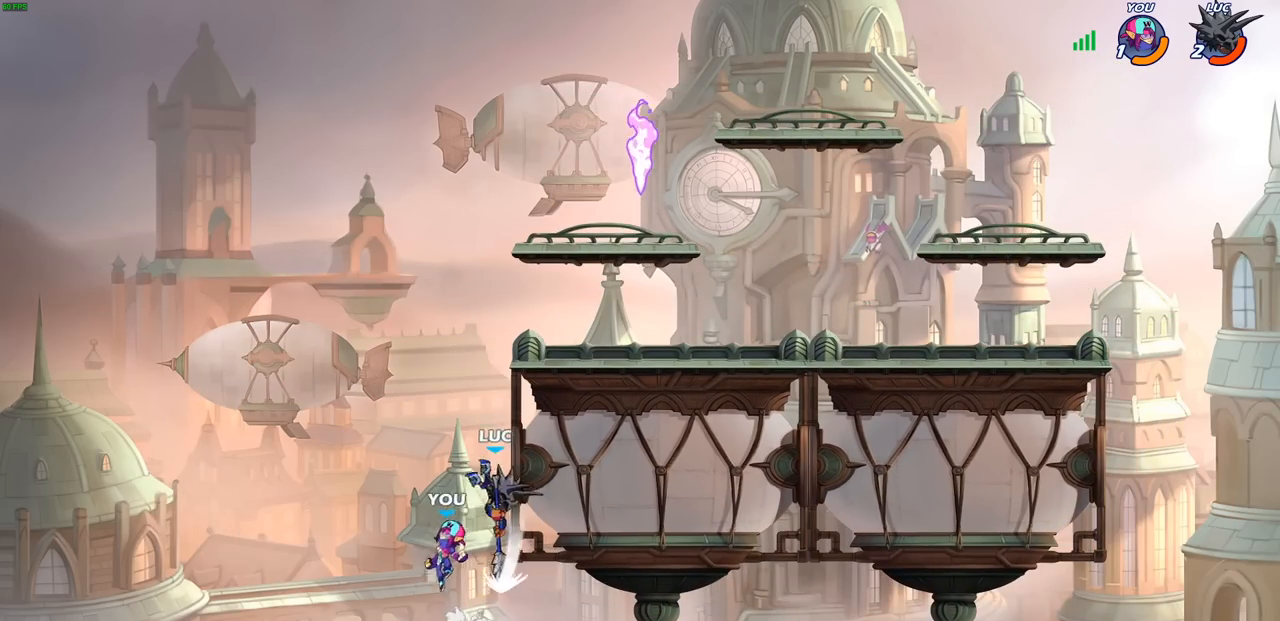
{"buttons": [], "left_stick": "up-left", "right_stick": "center", "events": [[17, "left_stick", "up-right"], [250, "left_stick", "up-left"], [383, "CROSS", "down"], [433, "CROSS", "up"]]}
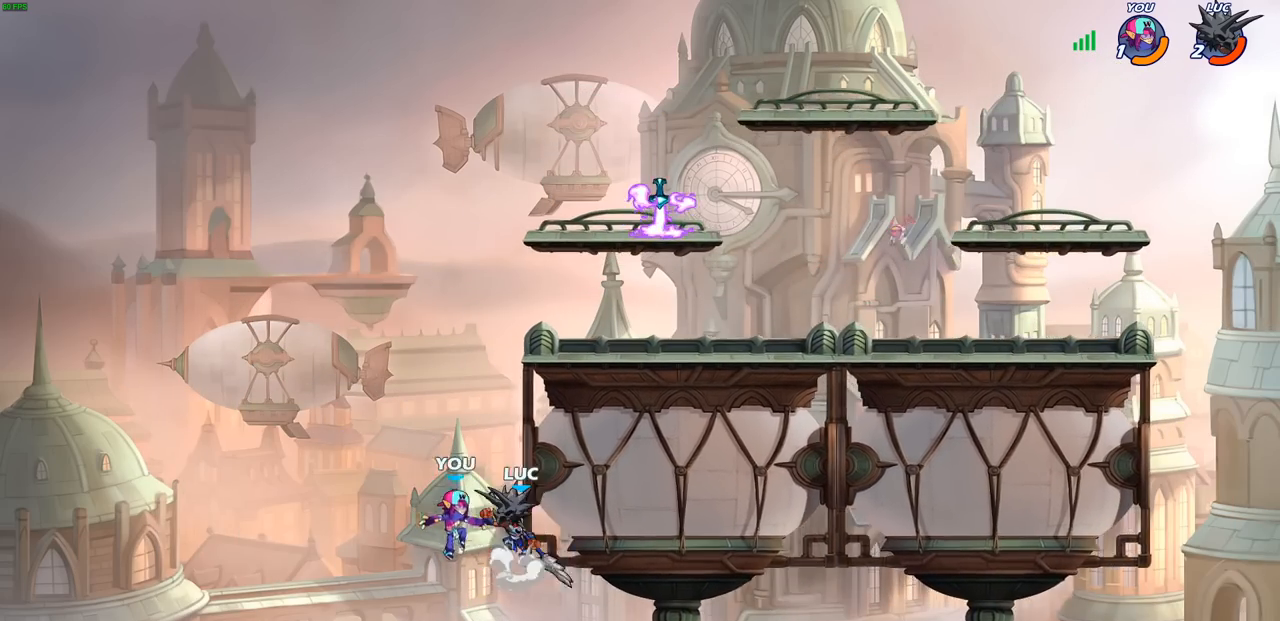
{"buttons": [], "left_stick": "up-right", "right_stick": "center", "events": [[83, "left_stick", "up-right"], [183, "CROSS", "down"], [200, "CROSS", "up"], [217, "CROSS", "down"], [217, "left_stick", "up-left"], [350, "CROSS", "up"], [467, "left_stick", "up-right"]]}
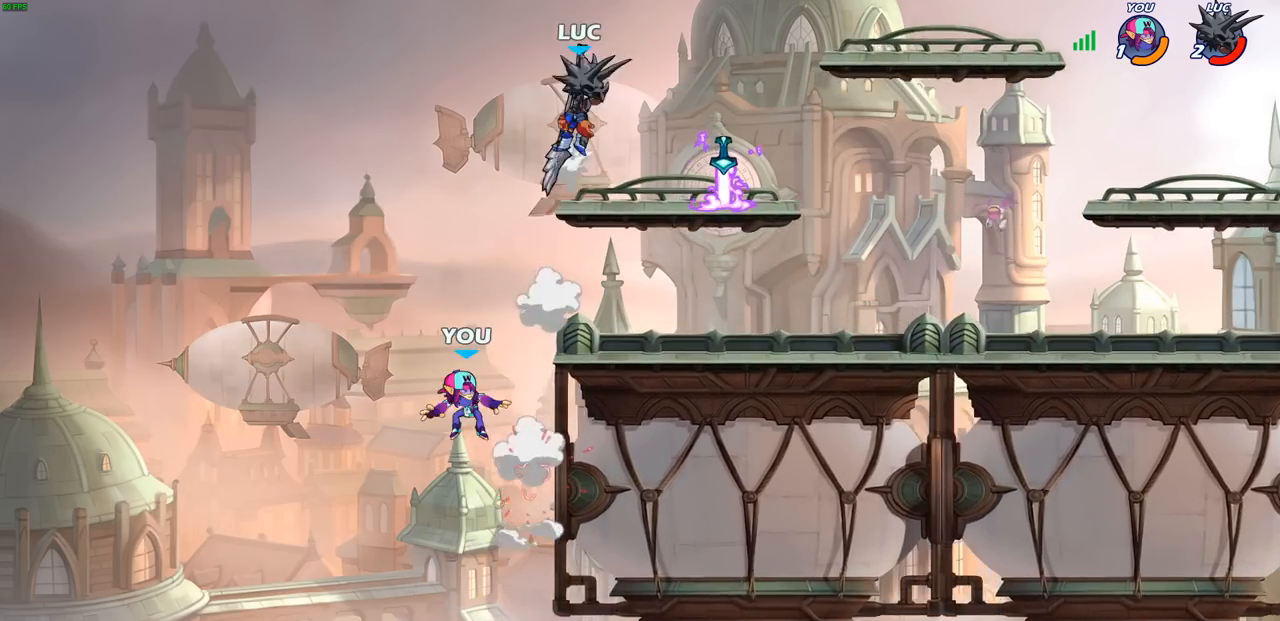
{"buttons": [], "left_stick": "down", "right_stick": "center", "events": [[200, "left_stick", "down-right"], [300, "left_stick", "down"], [400, "SQUARE", "down"], [483, "SQUARE", "up"]]}
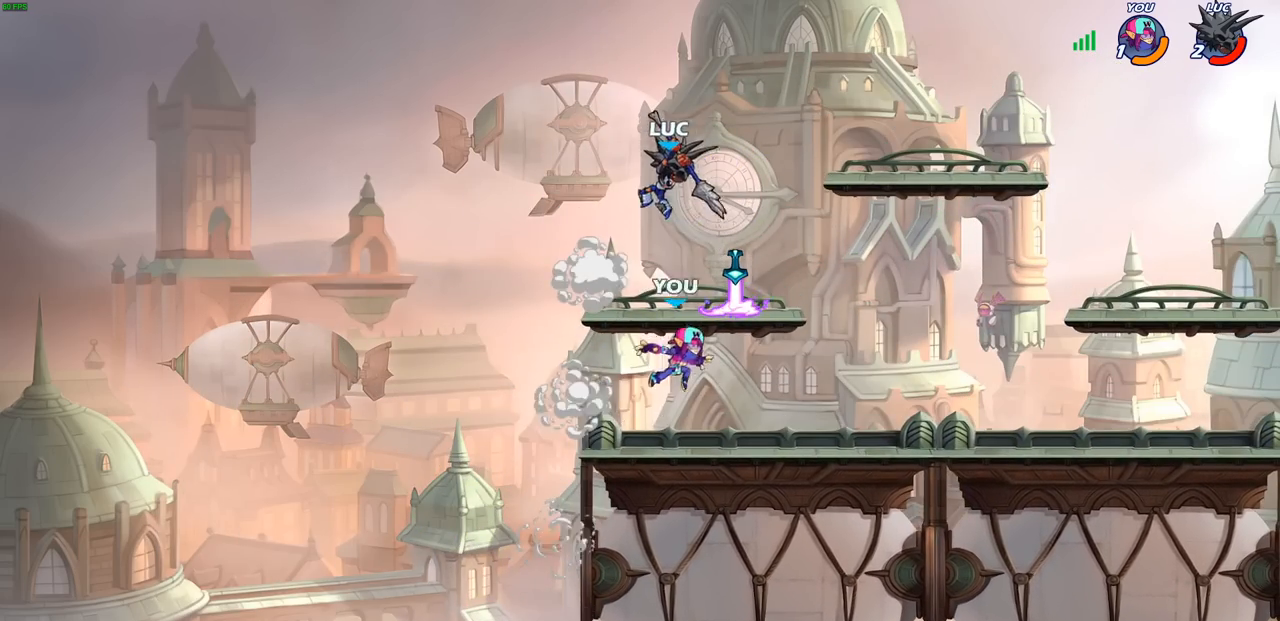
{"buttons": [], "left_stick": "down-left", "right_stick": "center", "events": [[67, "left_stick", "right"], [367, "left_stick", "up-left"], [483, "left_stick", "down-left"]]}
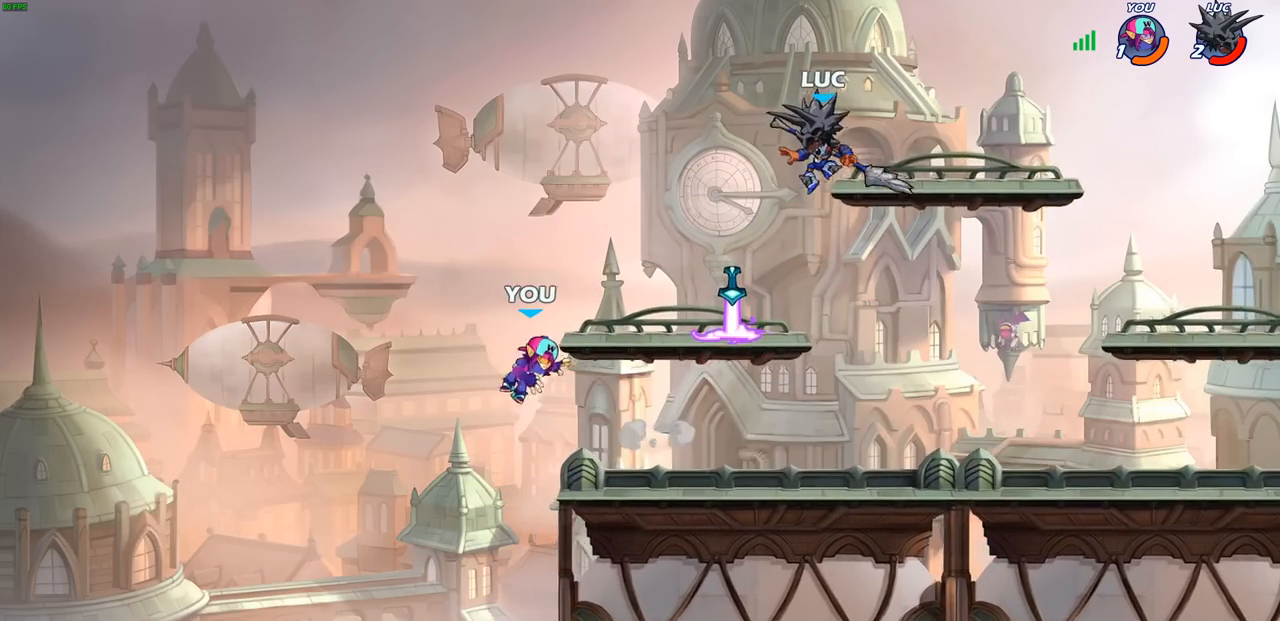
{"buttons": [], "left_stick": "center", "right_stick": "center", "events": [[200, "left_stick", "down-right"], [283, "left_stick", "left"], [350, "SQUARE", "down"], [433, "SQUARE", "up"], [433, "left_stick", "center"]]}
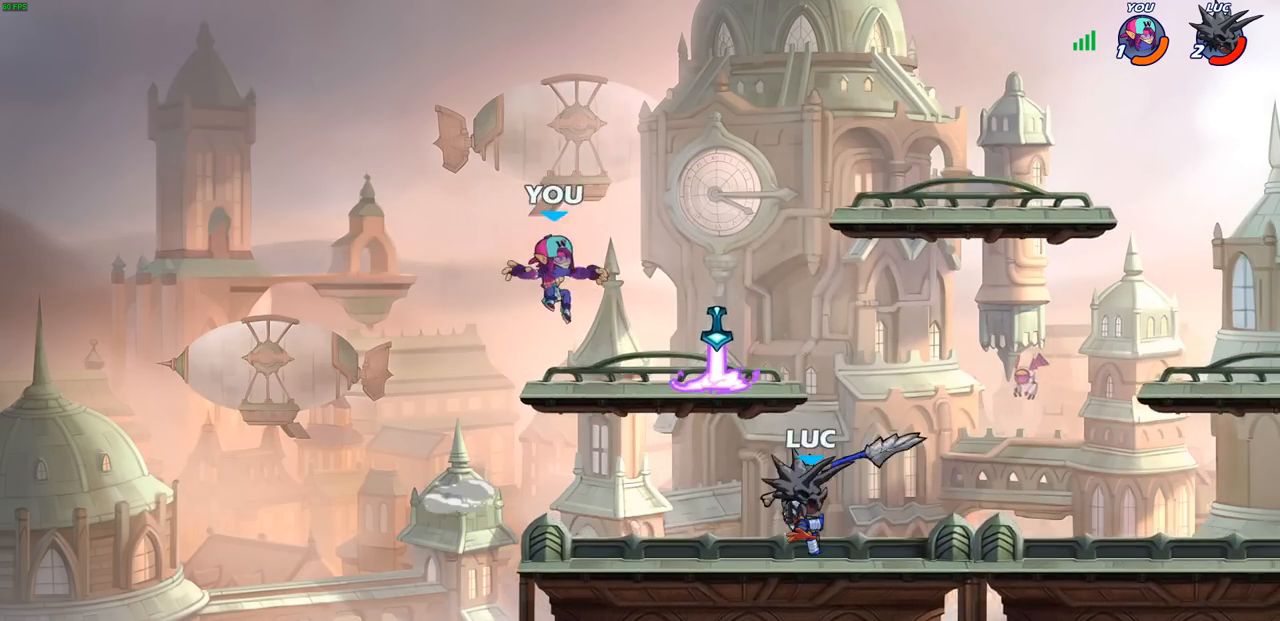
{"buttons": [], "left_stick": "right", "right_stick": "center", "events": [[433, "left_stick", "right"]]}
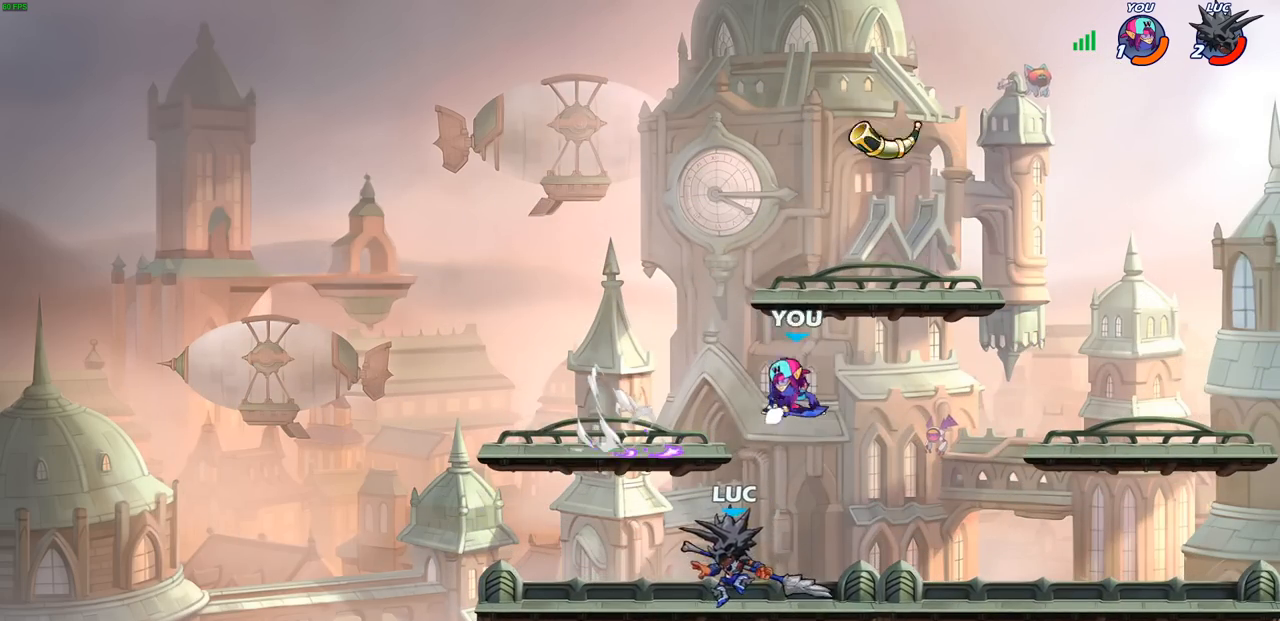
{"buttons": [], "left_stick": "center", "right_stick": "center", "events": [[117, "left_stick", "down"], [133, "SQUARE", "down"], [217, "SQUARE", "up"], [250, "left_stick", "center"]]}